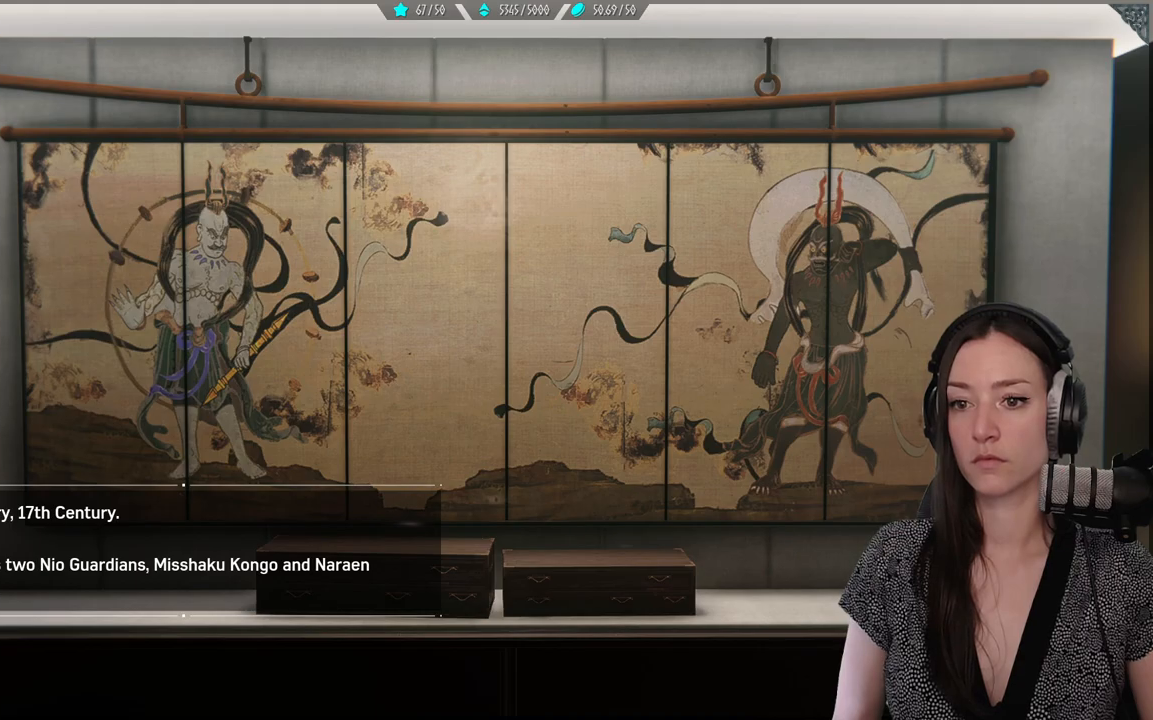
Gameplay with a controller (Xbox layout); each line is a JSON object with the inputs held at the frame after it. "events" lists button and stick changes between this image and that frame as [ms after this image, input, new state], when the widget could be followed in between.
{"buttons": [], "left_stick": "center", "right_stick": "center", "events": [[200, "B", "down"], [283, "B", "up"]]}
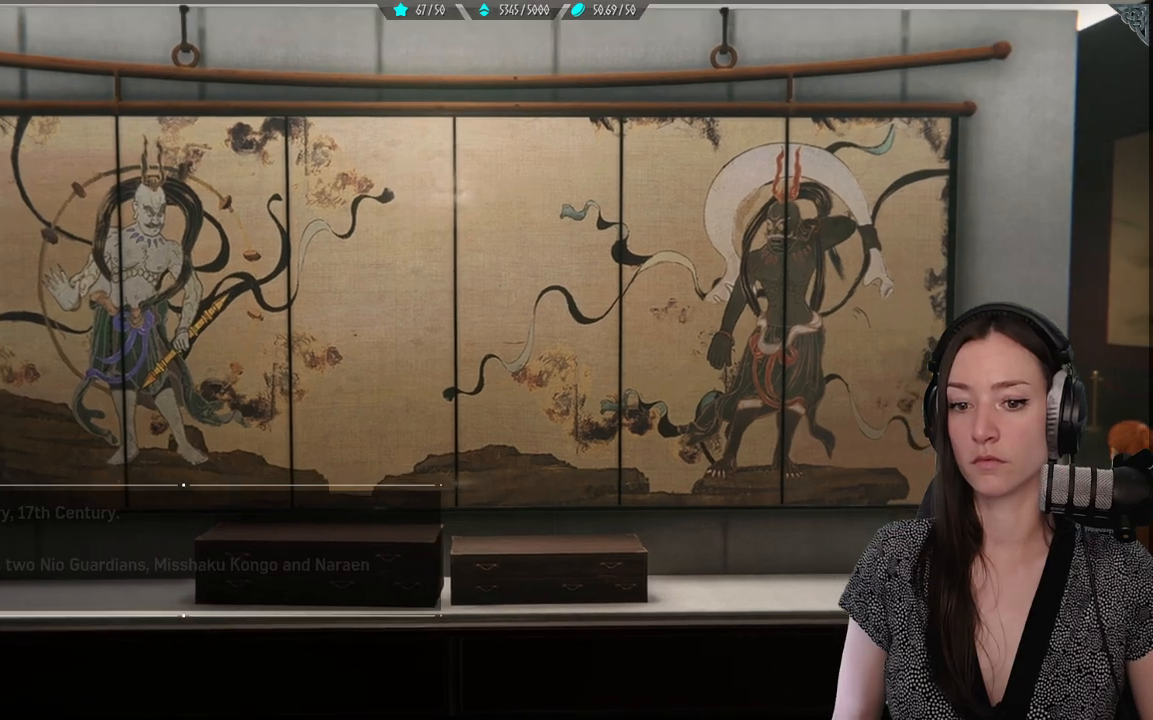
{"buttons": [], "left_stick": "right", "right_stick": "right", "events": [[83, "right_stick", "right"], [417, "left_stick", "right"]]}
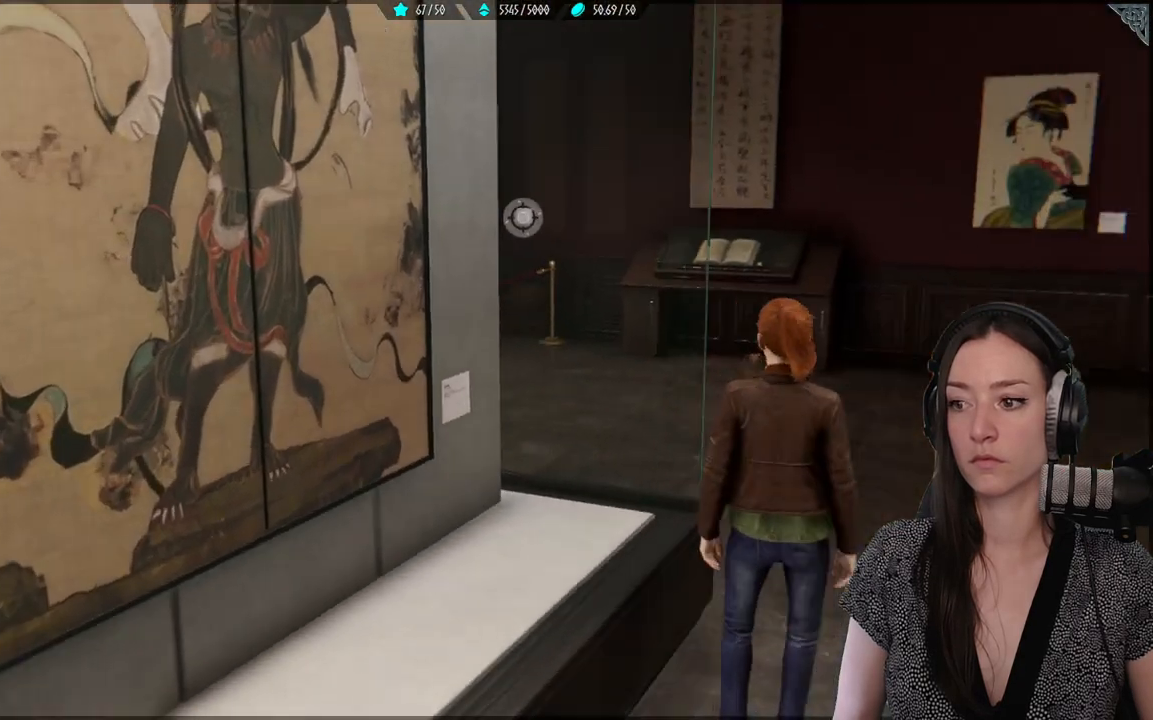
{"buttons": [], "left_stick": "up-right", "right_stick": "up", "events": [[100, "left_stick", "up-right"], [283, "right_stick", "center"], [483, "right_stick", "up"]]}
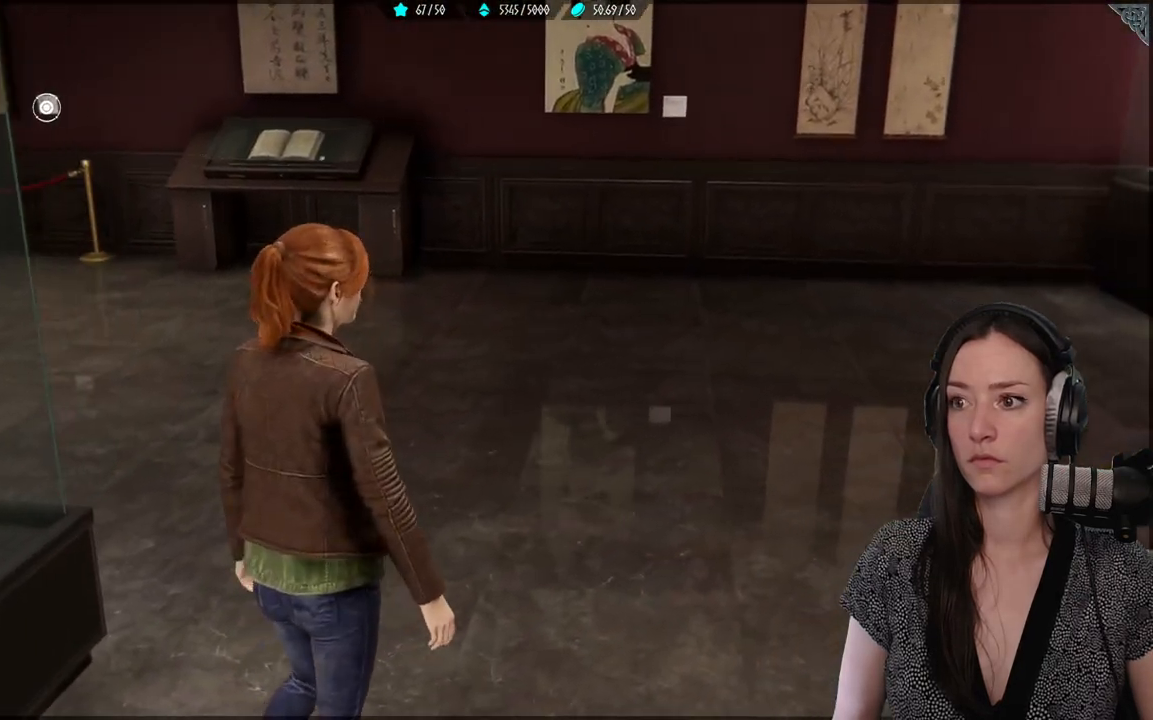
{"buttons": ["R2"], "left_stick": "up", "right_stick": "up-left", "events": [[33, "left_stick", "up"], [133, "right_stick", "up-left"], [233, "R2", "down"]]}
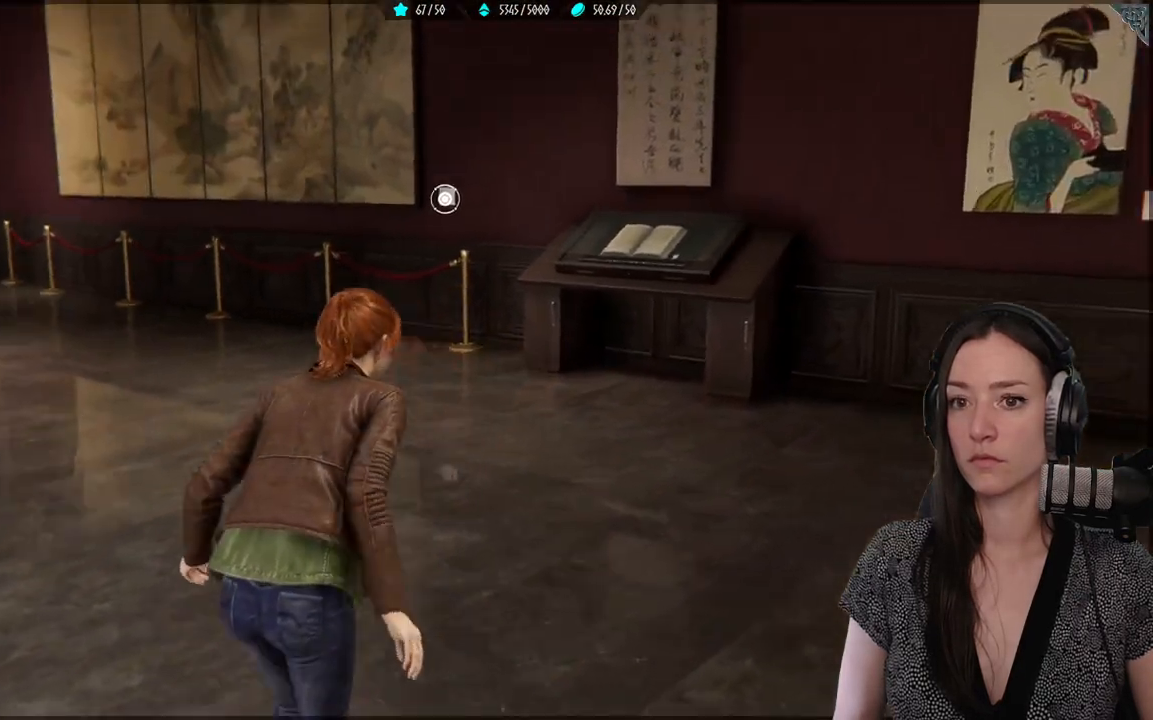
{"buttons": ["R2"], "left_stick": "up", "right_stick": "center", "events": [[467, "right_stick", "center"]]}
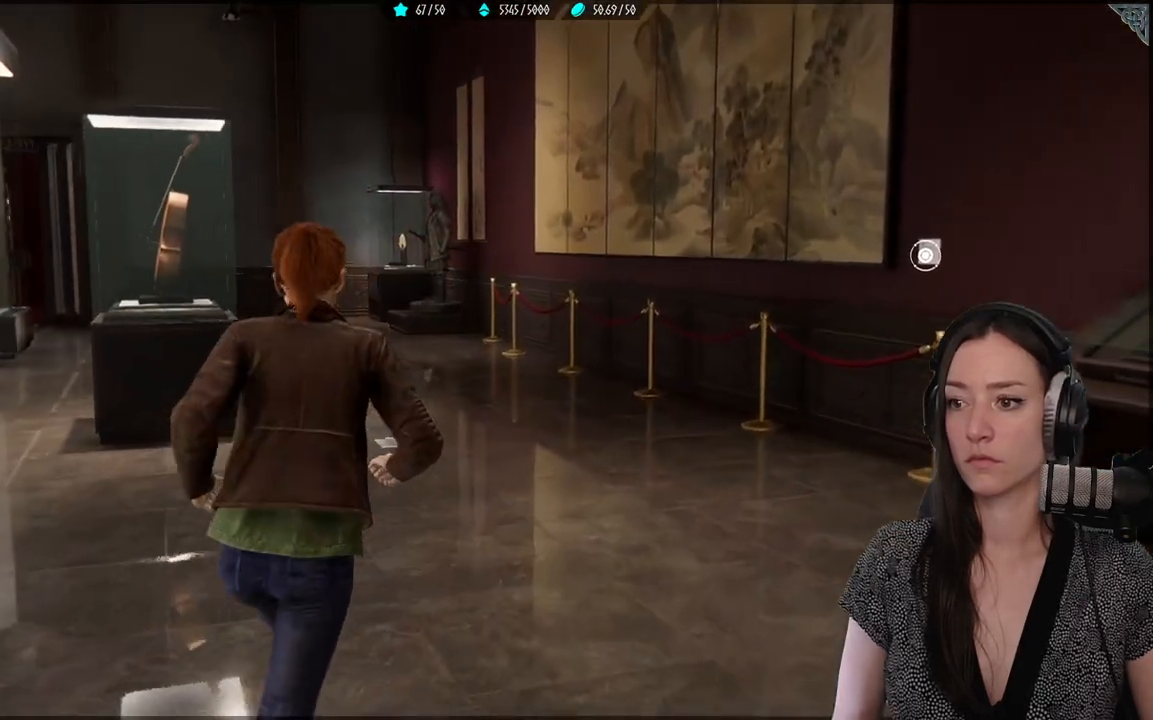
{"buttons": ["R2"], "left_stick": "up", "right_stick": "center", "events": [[183, "right_stick", "right"], [383, "right_stick", "center"]]}
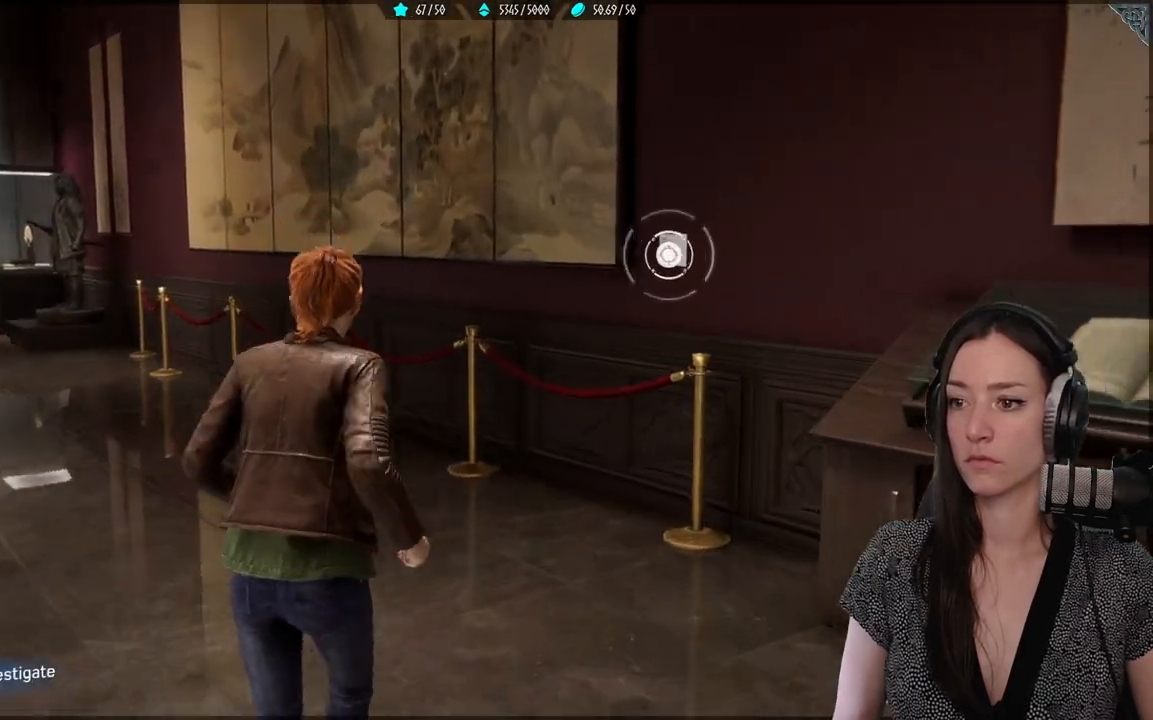
{"buttons": ["R2"], "left_stick": "up-left", "right_stick": "left", "events": [[233, "left_stick", "up-left"], [267, "right_stick", "down-left"], [333, "right_stick", "left"]]}
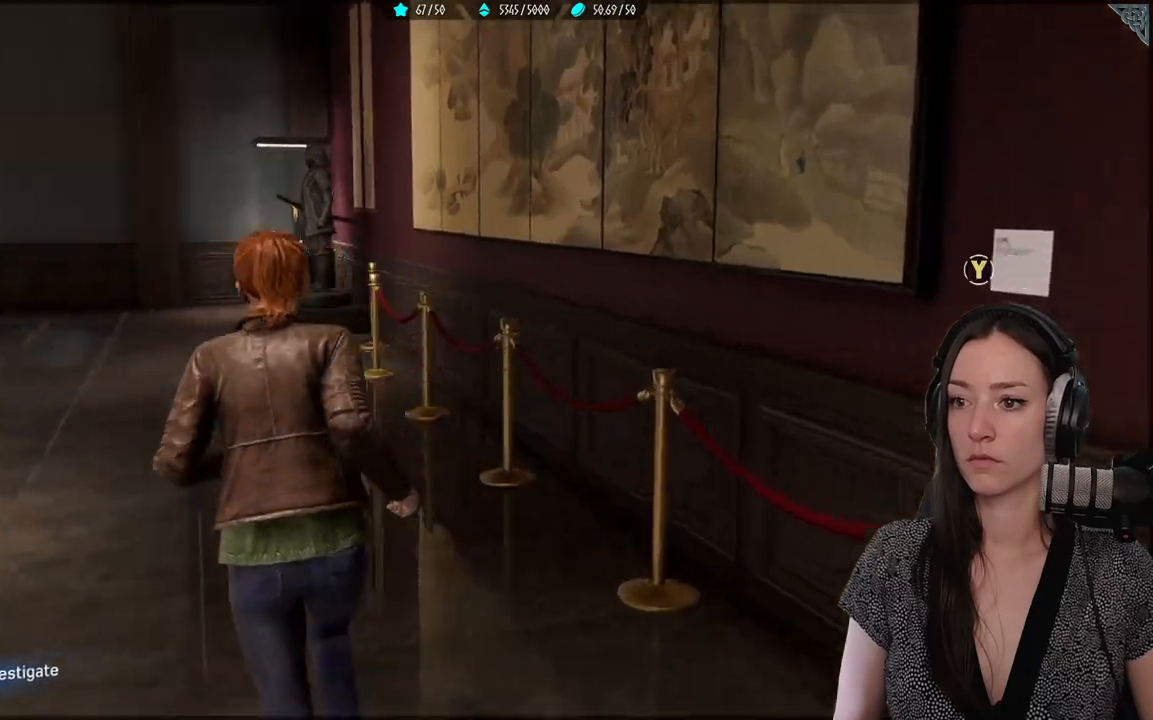
{"buttons": ["R2"], "left_stick": "up-left", "right_stick": "center", "events": [[450, "right_stick", "center"]]}
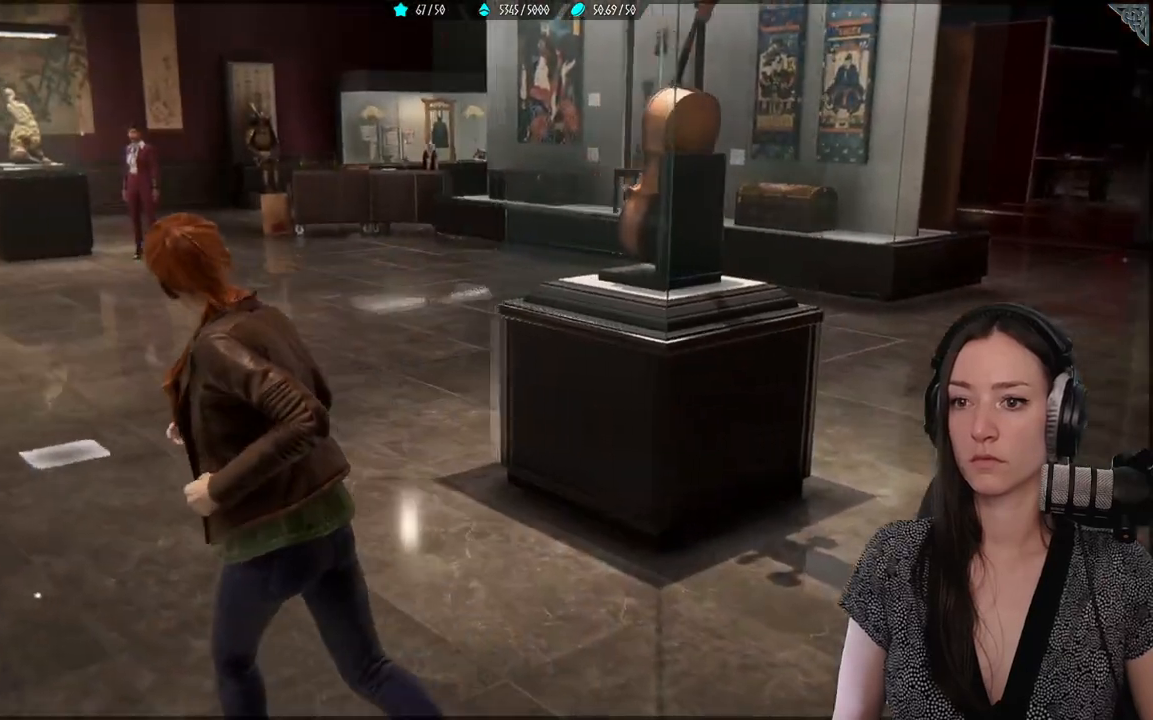
{"buttons": ["R2"], "left_stick": "up-left", "right_stick": "center", "events": []}
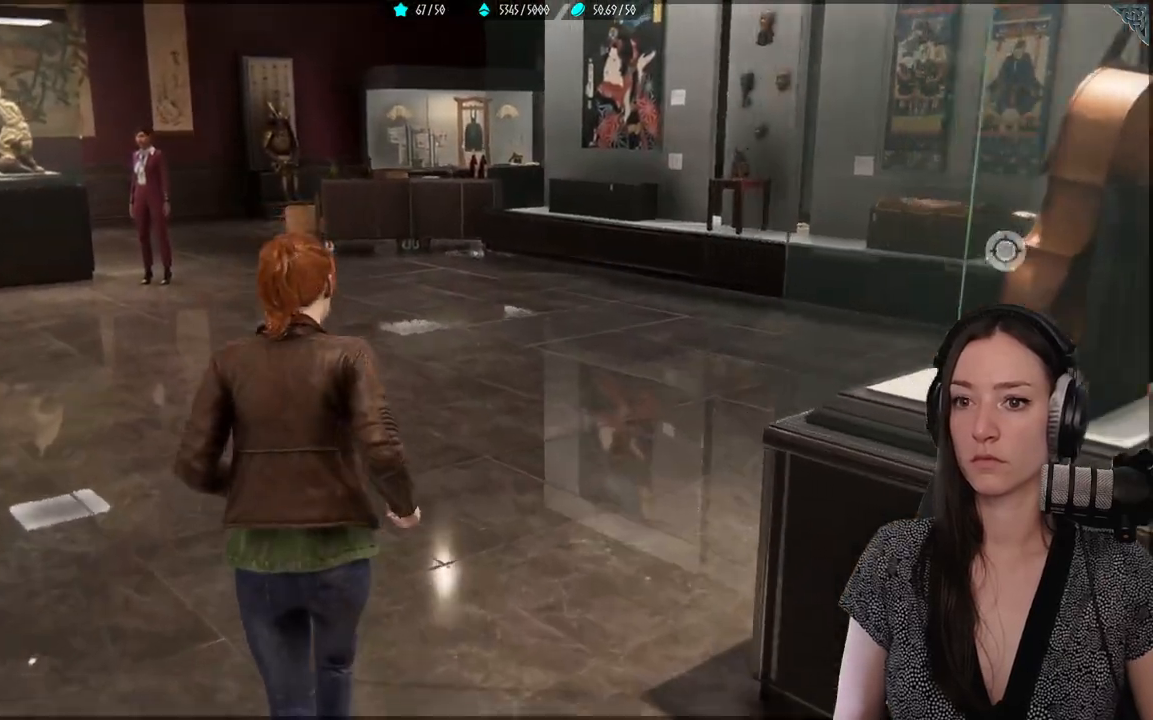
{"buttons": ["R2"], "left_stick": "up-left", "right_stick": "left", "events": [[383, "right_stick", "left"]]}
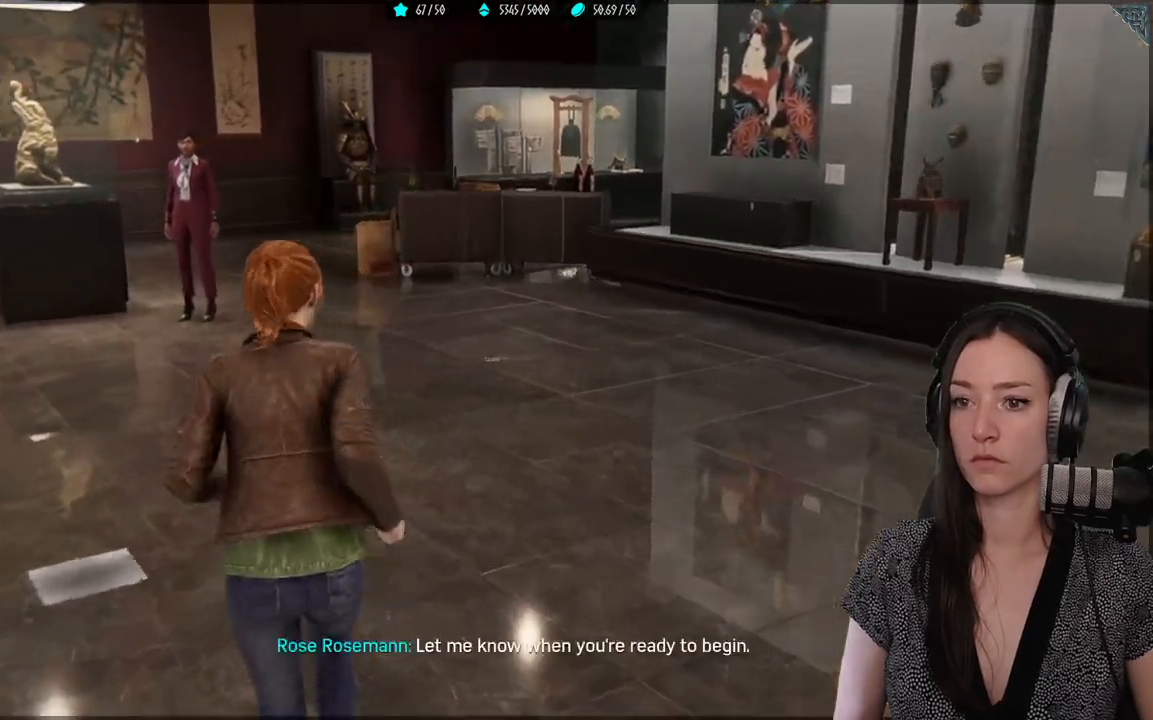
{"buttons": ["R2"], "left_stick": "up", "right_stick": "center", "events": [[217, "right_stick", "center"], [350, "left_stick", "up"]]}
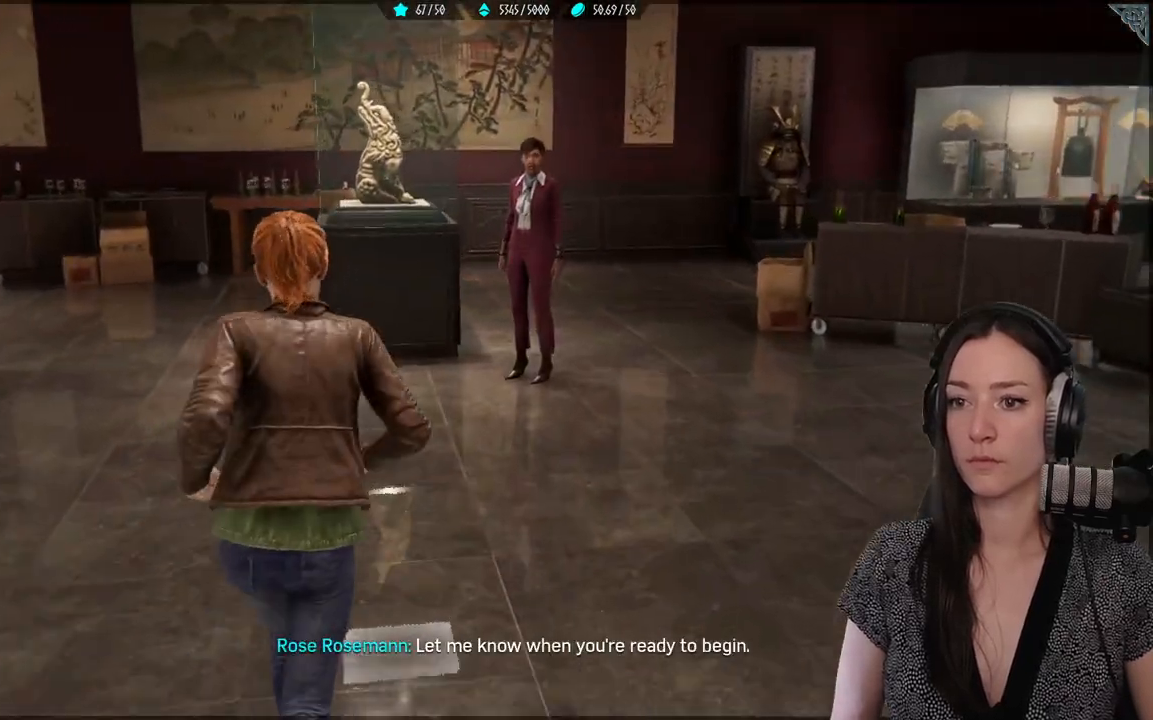
{"buttons": ["R2"], "left_stick": "up", "right_stick": "center", "events": []}
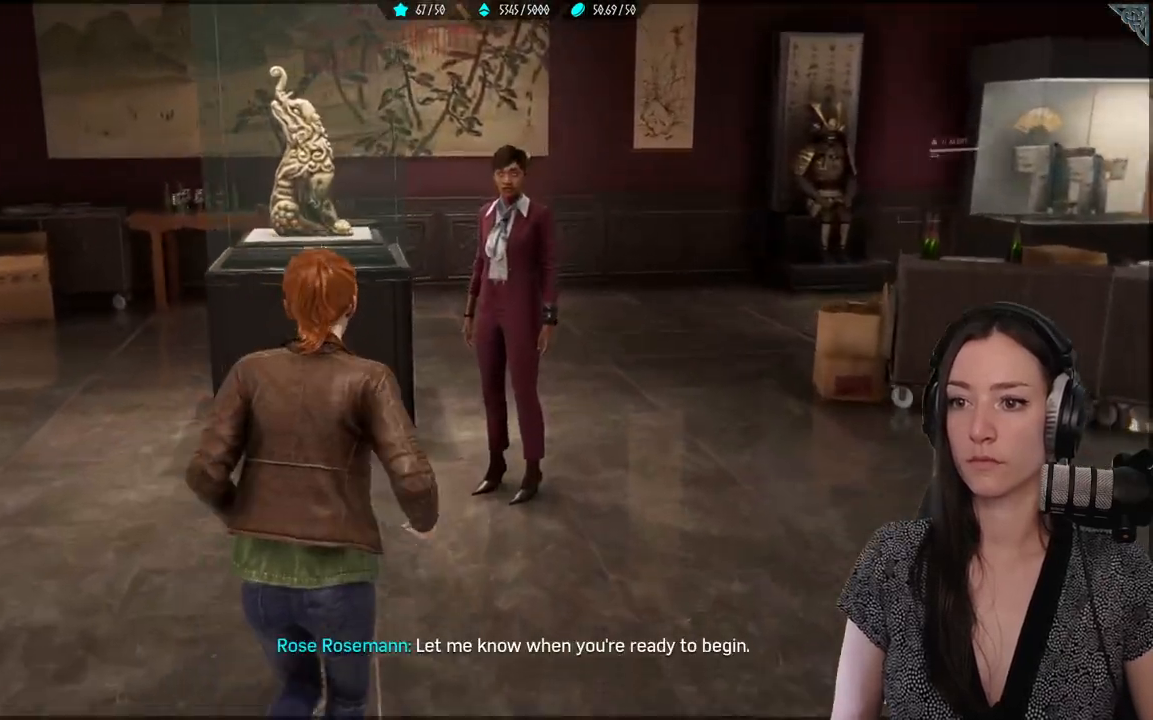
{"buttons": [], "left_stick": "center", "right_stick": "center", "events": [[317, "left_stick", "center"], [367, "R2", "up"]]}
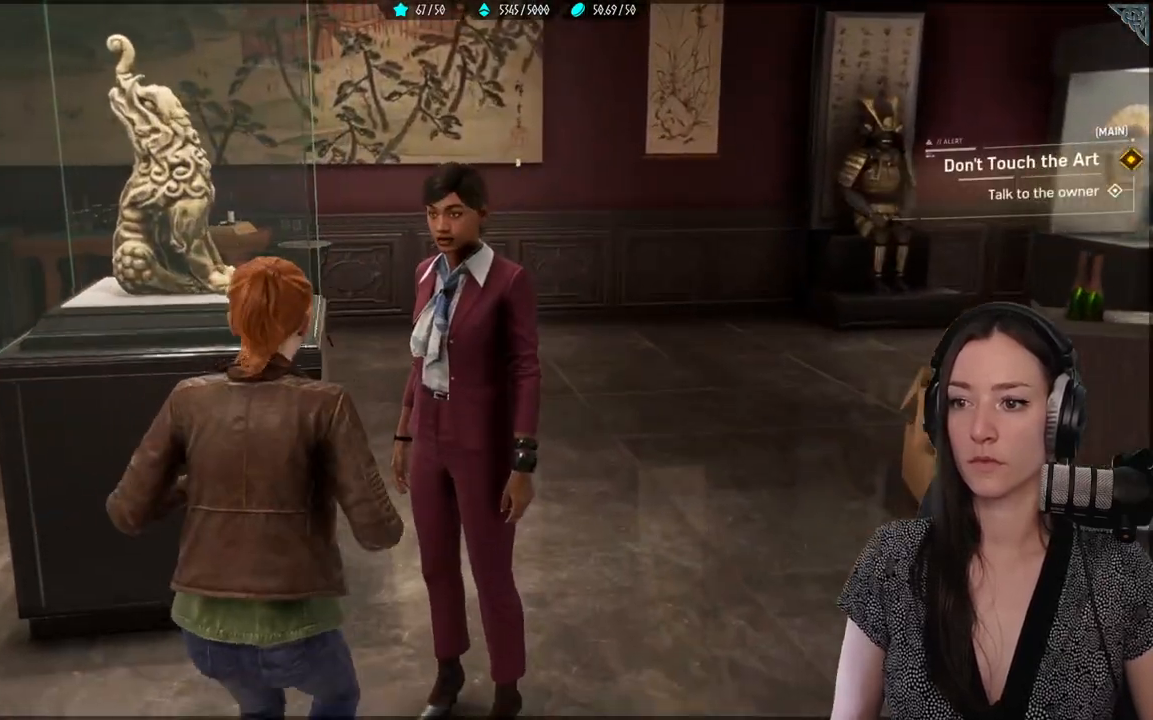
{"buttons": [], "left_stick": "center", "right_stick": "center", "events": []}
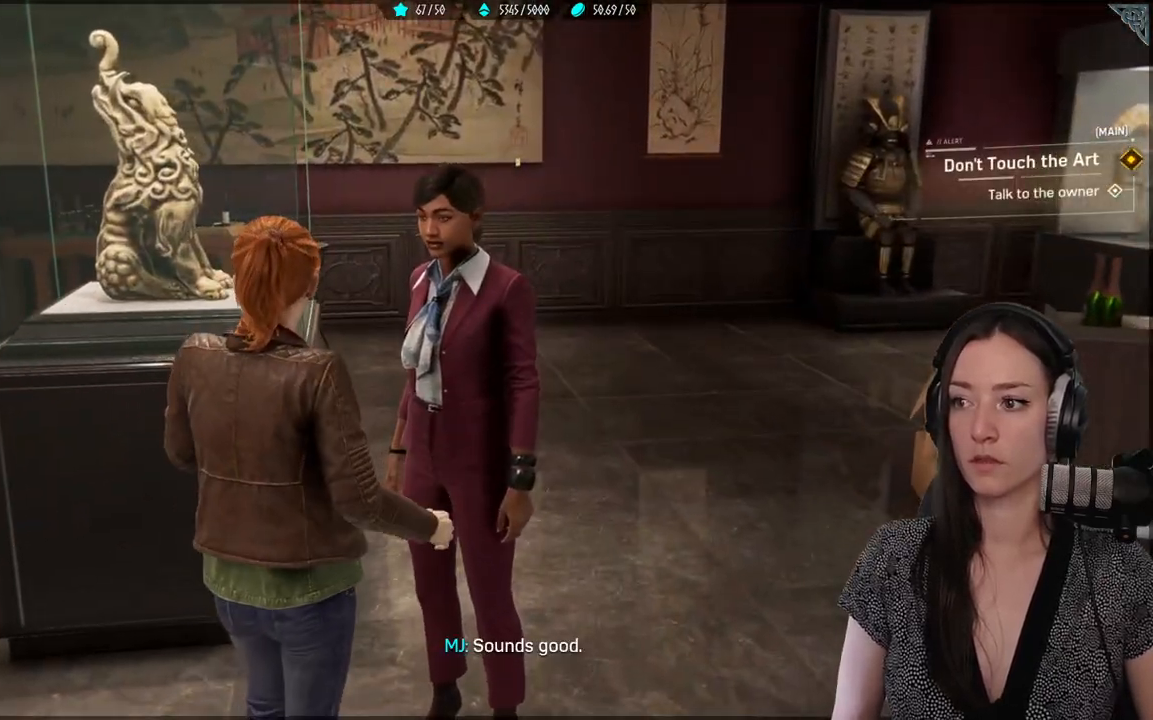
{"buttons": [], "left_stick": "center", "right_stick": "center", "events": [[83, "right_stick", "right"], [317, "right_stick", "center"]]}
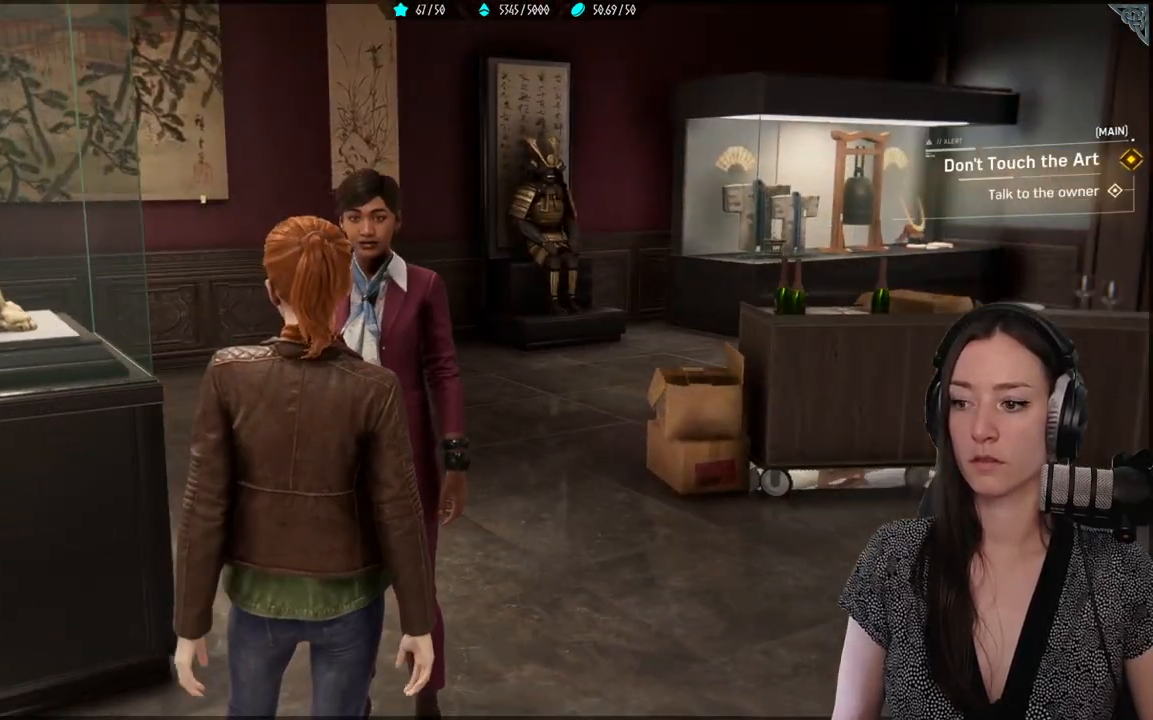
{"buttons": [], "left_stick": "center", "right_stick": "left", "events": [[317, "right_stick", "left"]]}
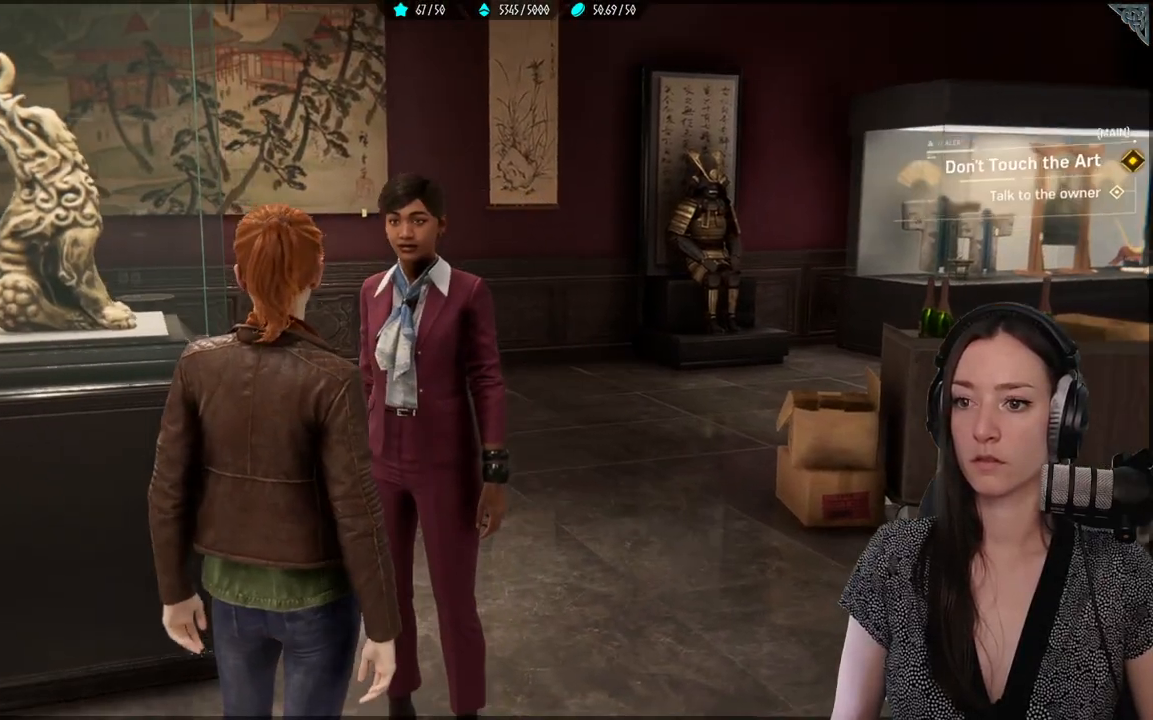
{"buttons": [], "left_stick": "center", "right_stick": "left", "events": [[17, "right_stick", "center"], [367, "right_stick", "left"]]}
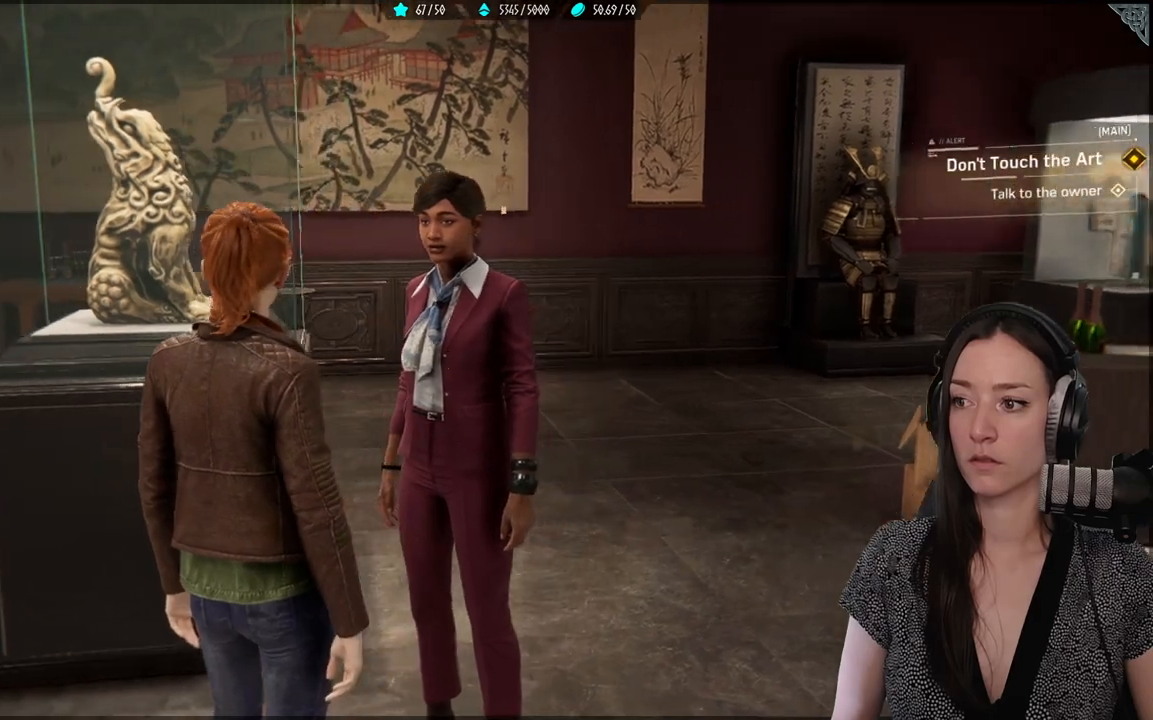
{"buttons": [], "left_stick": "center", "right_stick": "center", "events": [[83, "right_stick", "center"]]}
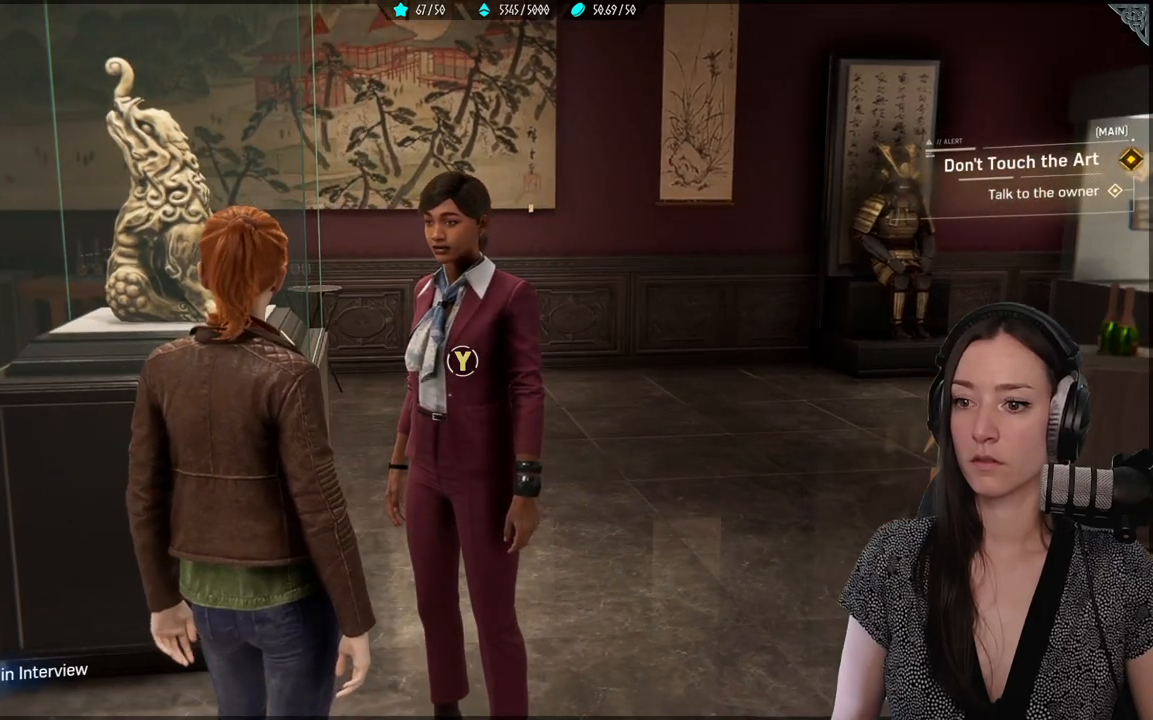
{"buttons": [], "left_stick": "center", "right_stick": "center", "events": [[383, "Y", "down"], [500, "Y", "up"]]}
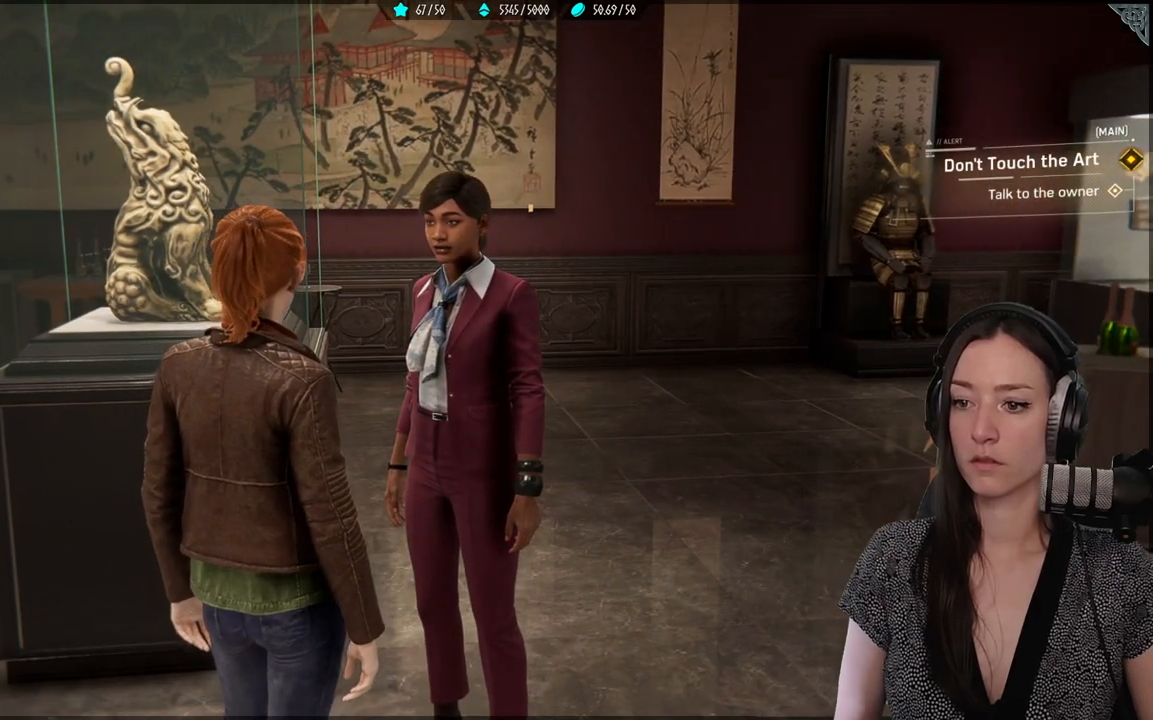
{"buttons": [], "left_stick": "center", "right_stick": "center", "events": []}
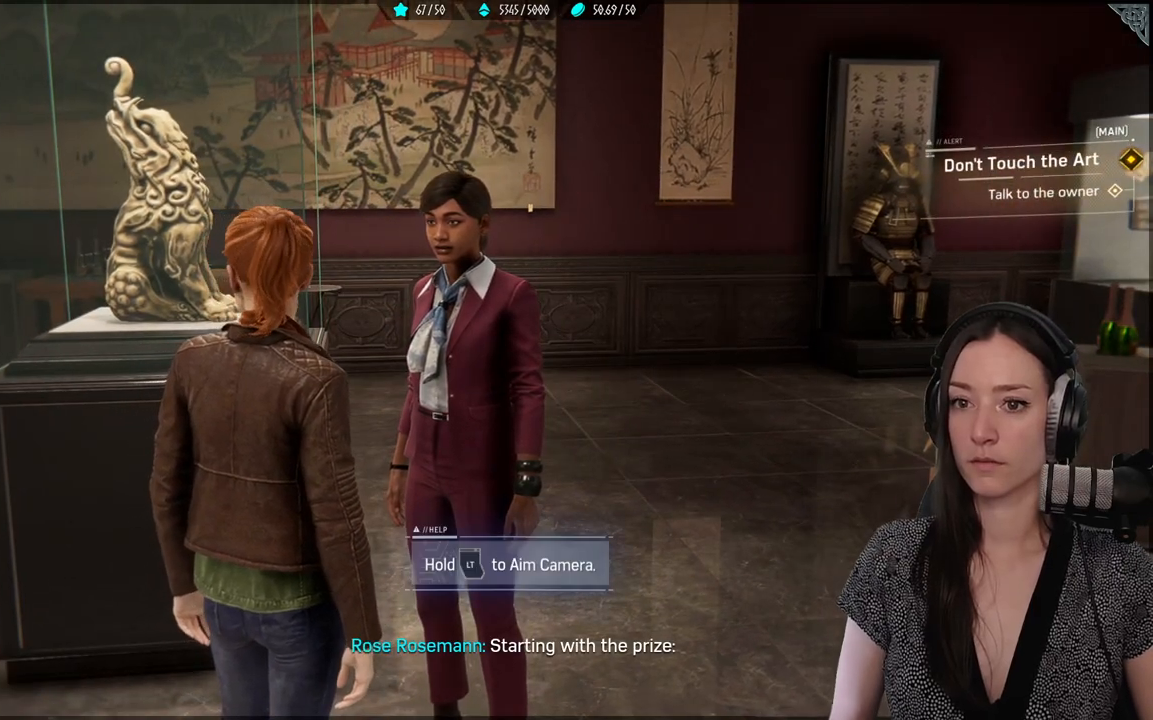
{"buttons": [], "left_stick": "center", "right_stick": "center", "events": []}
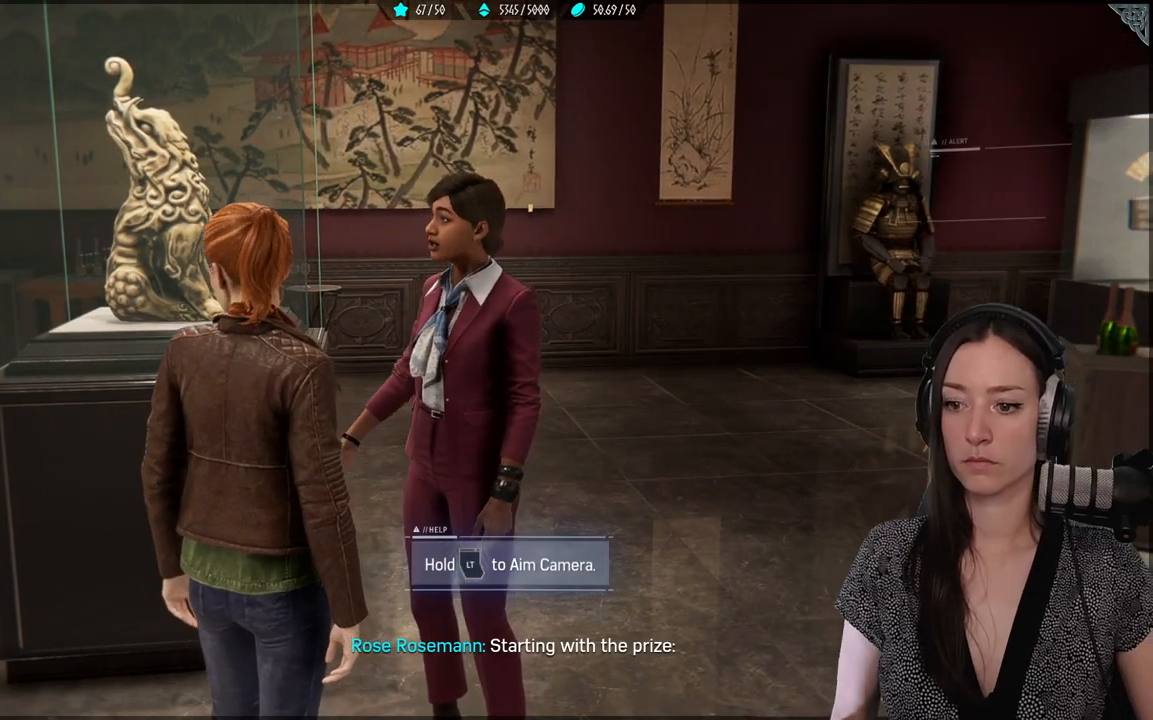
{"buttons": [], "left_stick": "center", "right_stick": "center", "events": []}
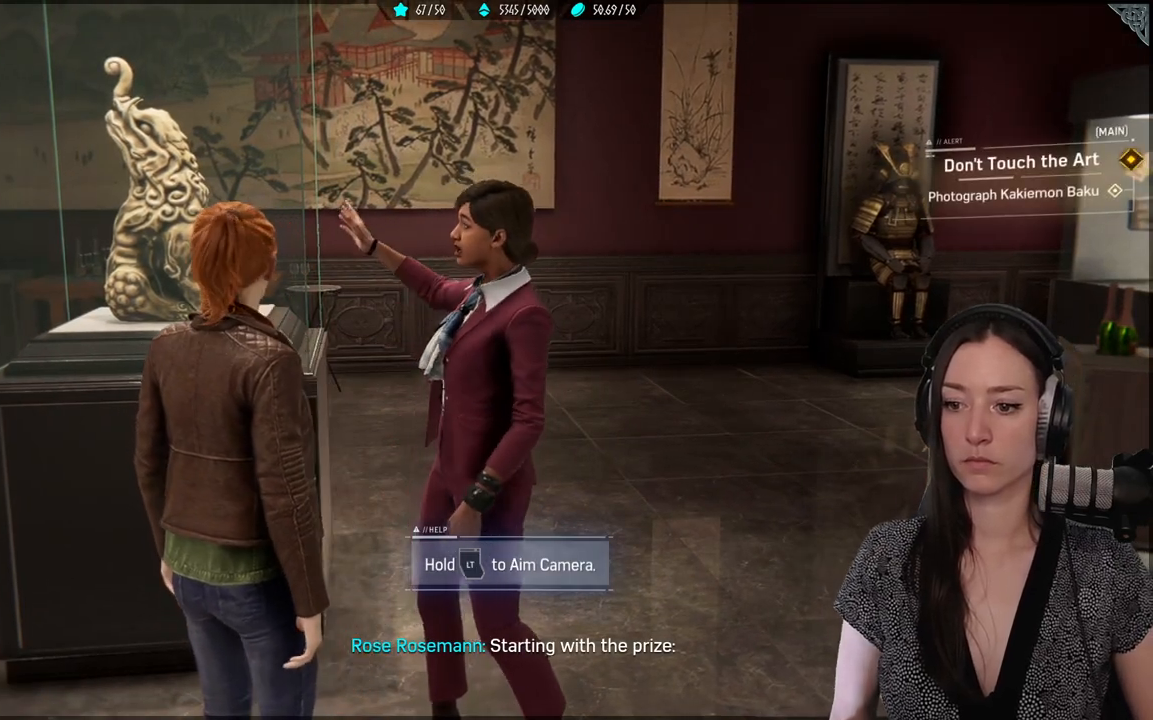
{"buttons": [], "left_stick": "down-left", "right_stick": "up-left", "events": [[33, "right_stick", "down-left"], [100, "right_stick", "up-left"], [267, "left_stick", "down-left"], [300, "right_stick", "center"], [467, "right_stick", "up-left"]]}
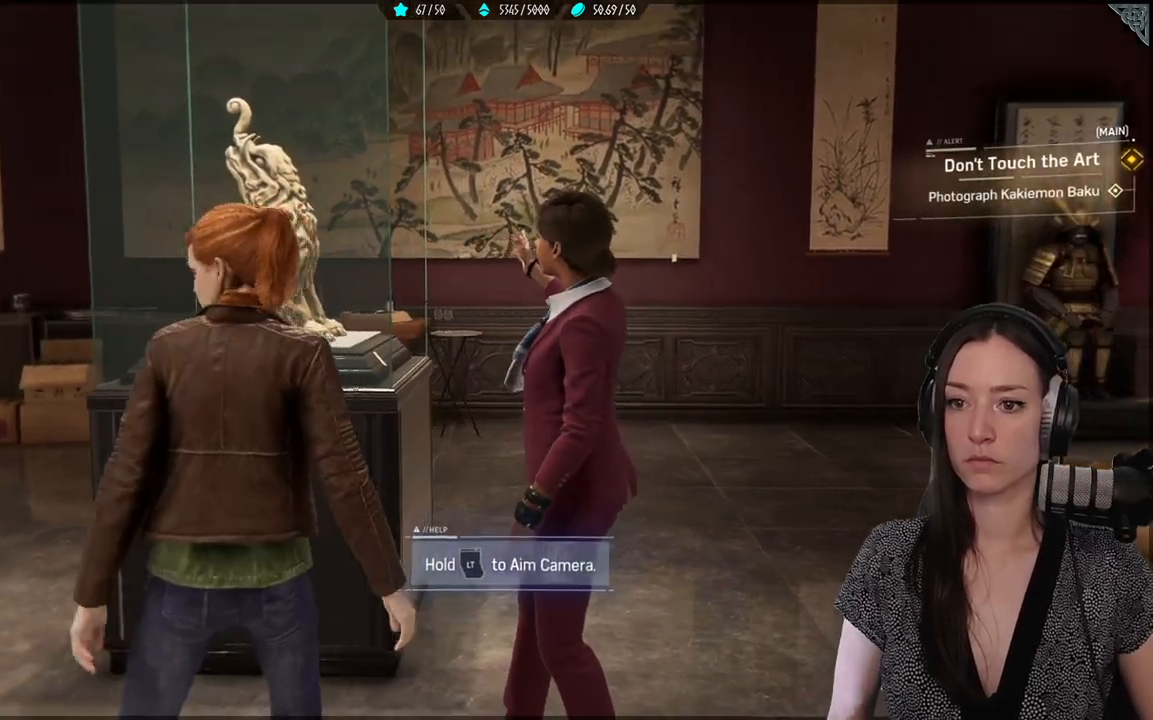
{"buttons": [], "left_stick": "down-right", "right_stick": "center", "events": [[300, "right_stick", "center"], [333, "left_stick", "down-right"]]}
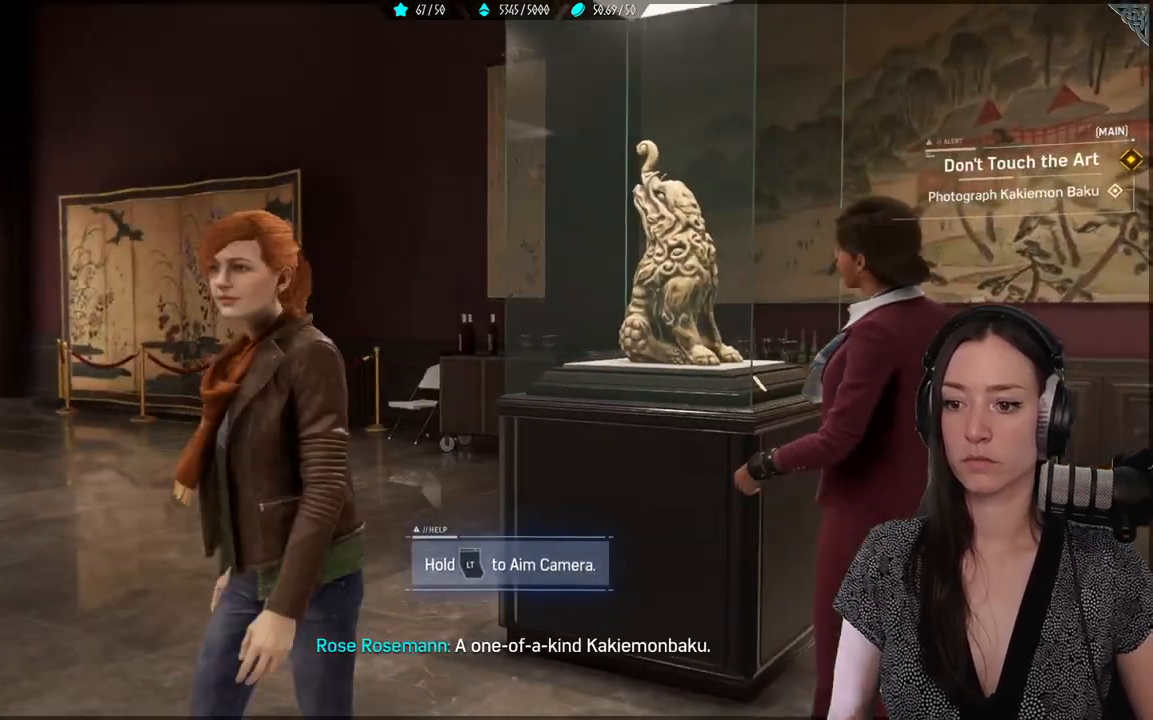
{"buttons": ["L2"], "left_stick": "center", "right_stick": "center", "events": [[83, "left_stick", "up-right"], [283, "left_stick", "center"], [317, "right_stick", "up"], [500, "L2", "down"], [500, "right_stick", "center"]]}
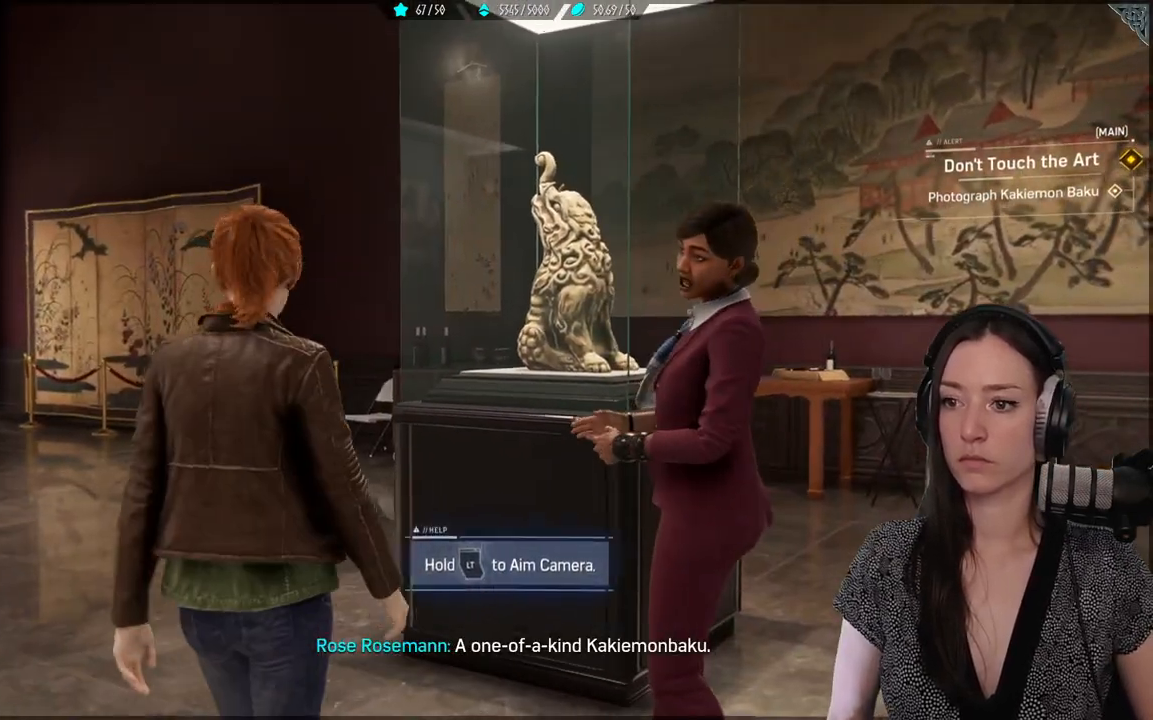
{"buttons": ["L2"], "left_stick": "center", "right_stick": "up-right", "events": [[267, "right_stick", "up-right"]]}
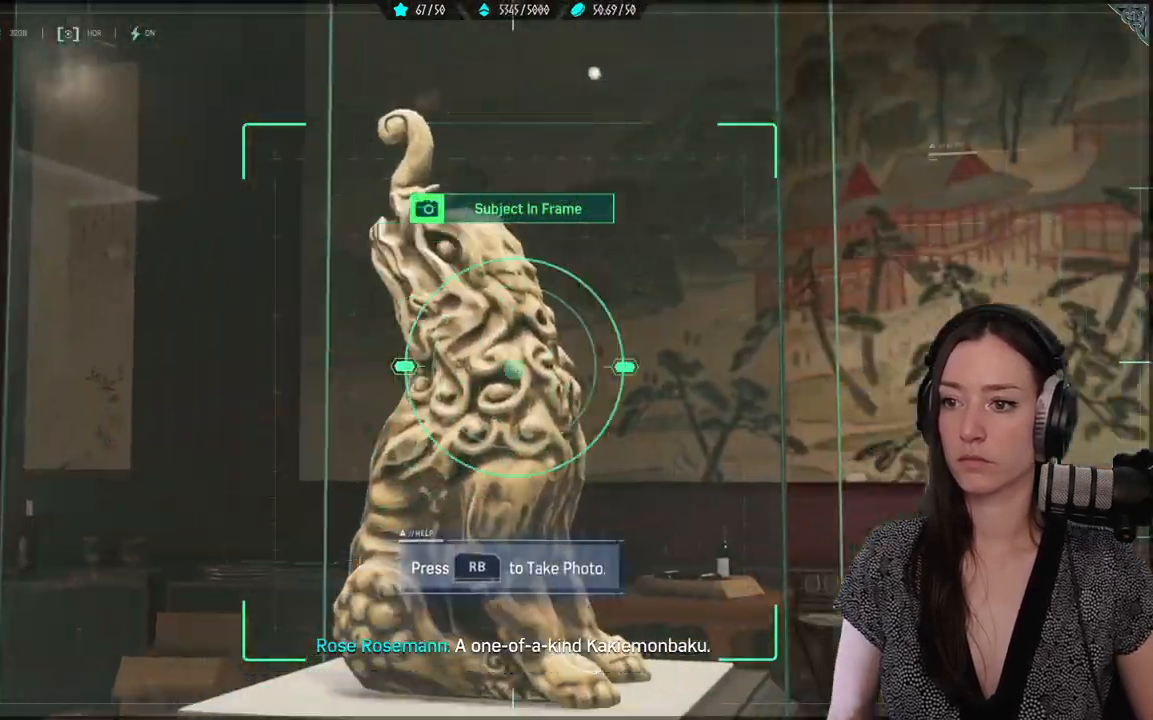
{"buttons": ["L2"], "left_stick": "center", "right_stick": "down-left", "events": [[67, "right_stick", "center"], [233, "right_stick", "down-left"]]}
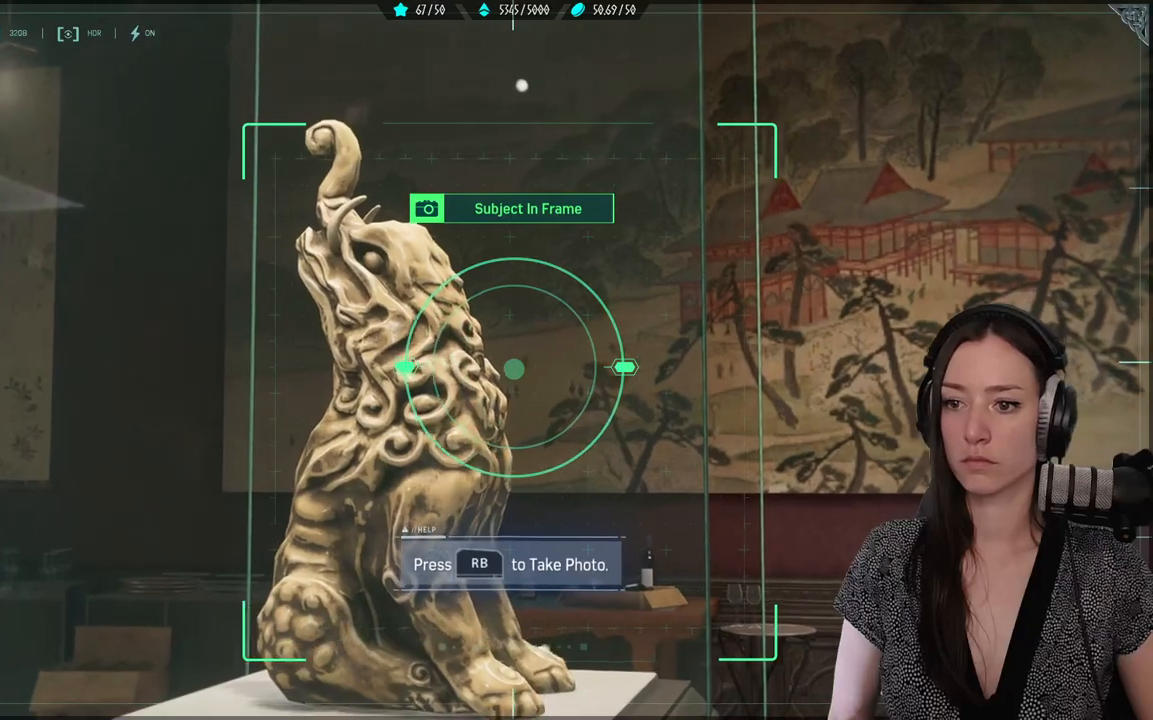
{"buttons": ["L2"], "left_stick": "center", "right_stick": "left", "events": [[500, "right_stick", "left"]]}
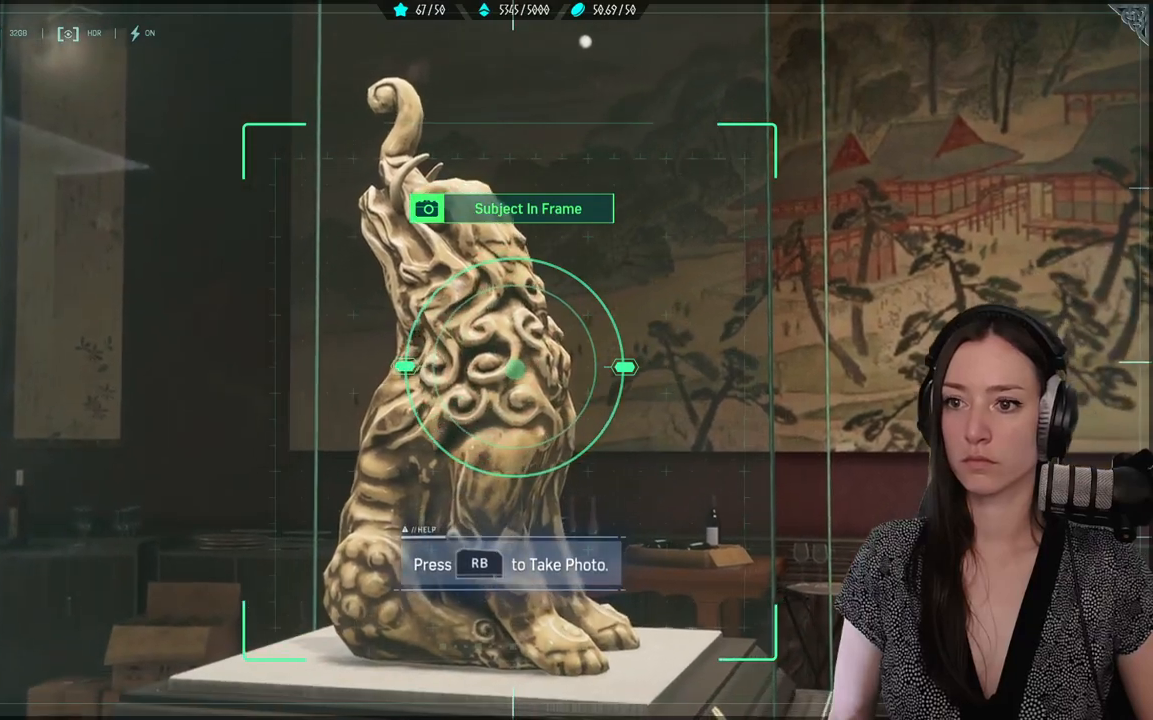
{"buttons": ["L2"], "left_stick": "center", "right_stick": "left", "events": []}
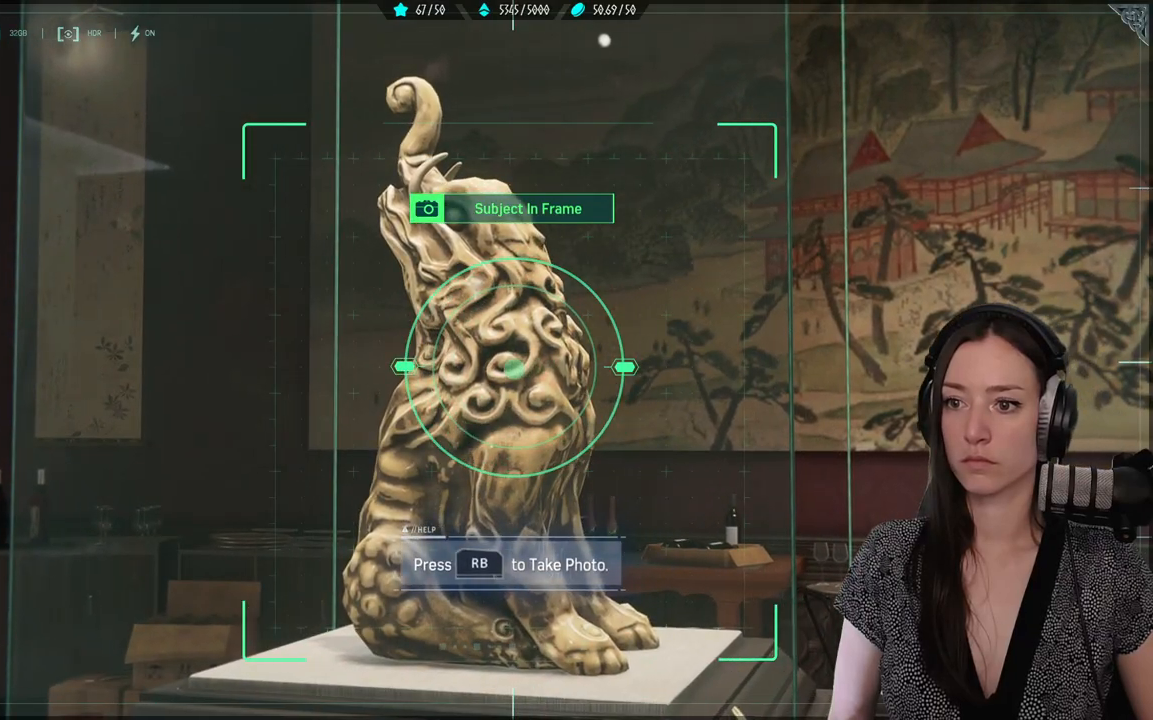
{"buttons": ["L2"], "left_stick": "center", "right_stick": "left", "events": []}